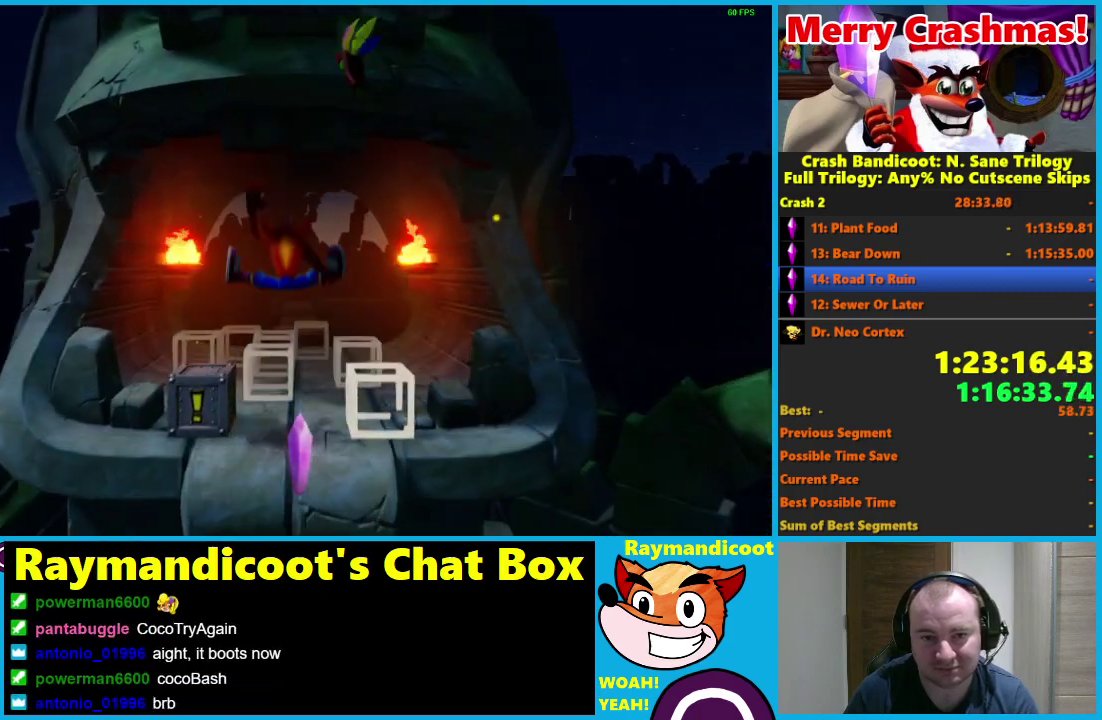
Gameplay with a controller (Xbox layout); each line is a JSON object with the inputs held at the frame after it. "events" lists button and stick changes between this image and that frame as [ms after this image, input, new state], when the widget could be followed in between.
{"buttons": ["DPAD_UP"], "left_stick": "center", "right_stick": "center"}
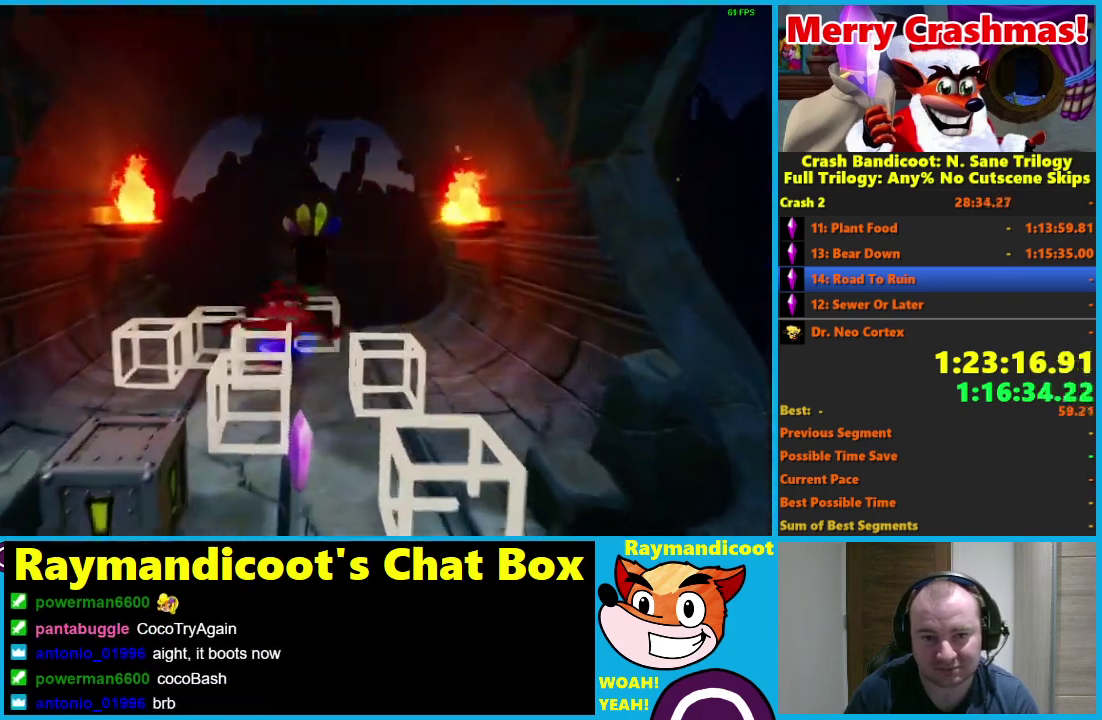
{"buttons": ["A", "R1", "DPAD_UP"], "left_stick": "center", "right_stick": "center", "events": [[367, "R1", "down"], [467, "A", "down"]]}
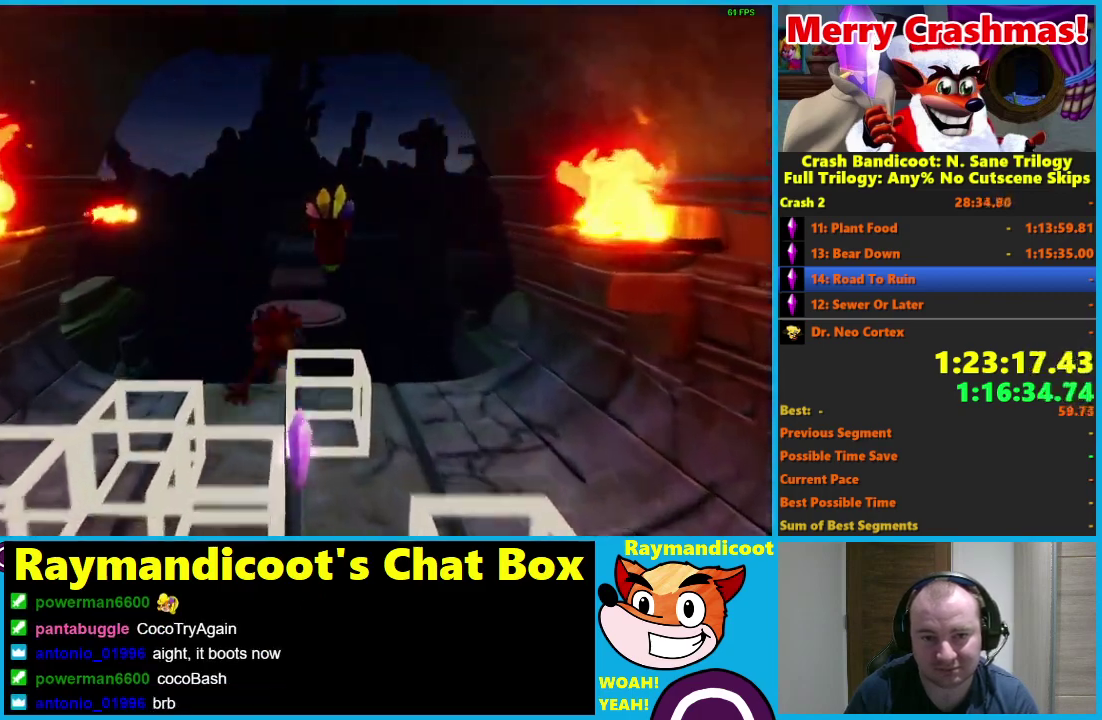
{"buttons": [], "left_stick": "center", "right_stick": "center", "events": [[83, "A", "up"], [83, "R1", "up"], [417, "DPAD_UP", "up"]]}
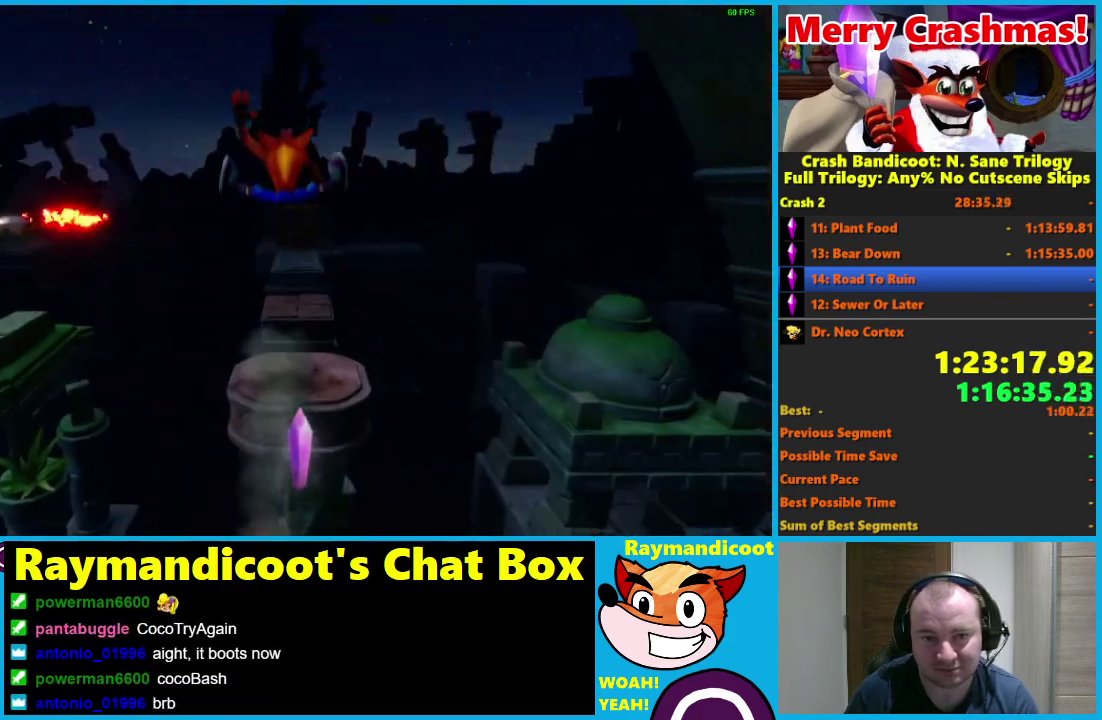
{"buttons": ["DPAD_UP"], "left_stick": "center", "right_stick": "center", "events": [[50, "DPAD_UP", "down"], [183, "R1", "down"], [250, "A", "down"], [383, "A", "up"], [400, "R1", "up"]]}
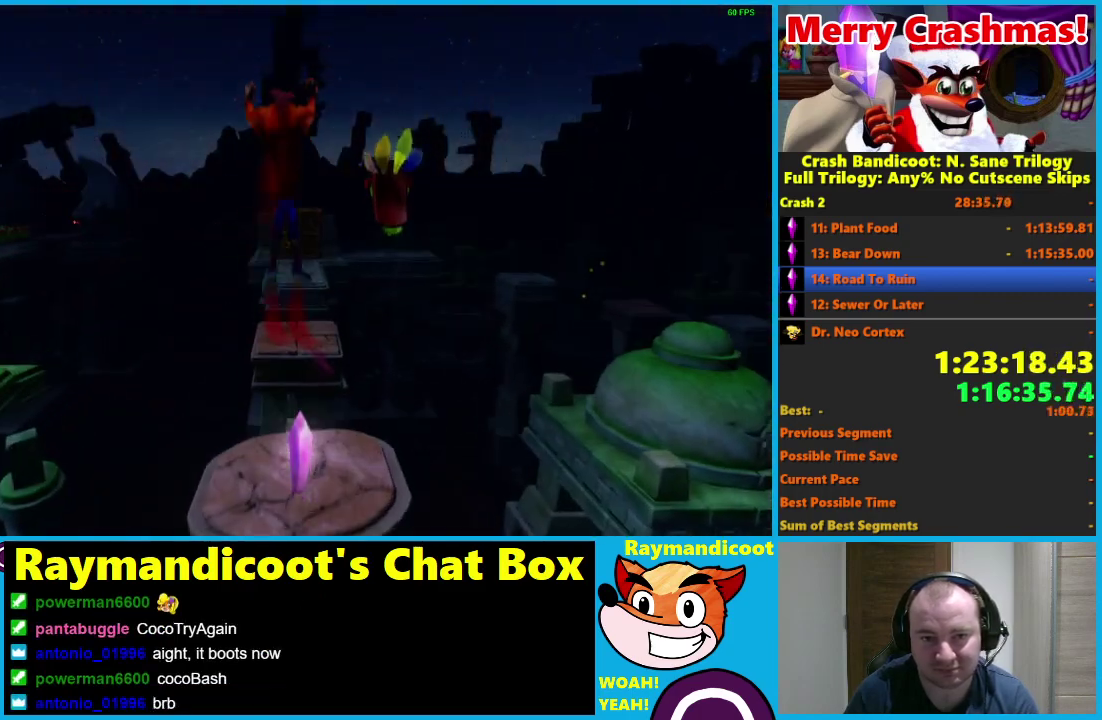
{"buttons": ["R1", "DPAD_UP"], "left_stick": "center", "right_stick": "center", "events": [[483, "R1", "down"]]}
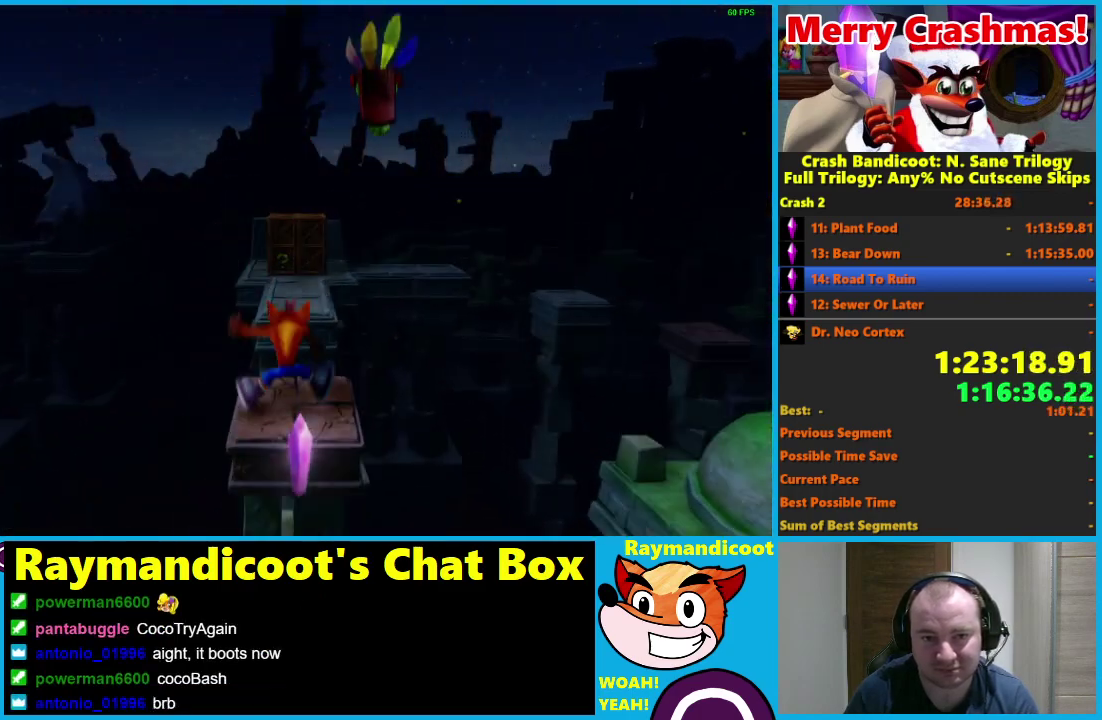
{"buttons": ["DPAD_UP"], "left_stick": "center", "right_stick": "center", "events": [[67, "A", "down"], [200, "A", "up"], [200, "R1", "up"]]}
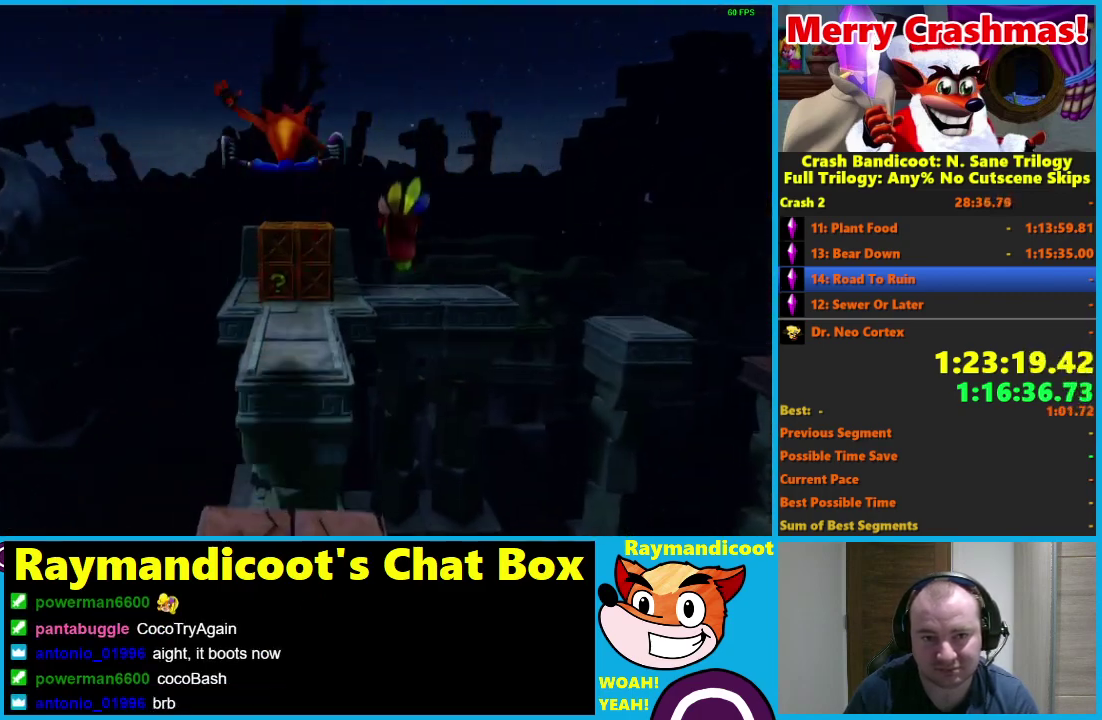
{"buttons": ["X", "DPAD_UP"], "left_stick": "center", "right_stick": "center", "events": [[283, "R1", "down"], [400, "R1", "up"], [500, "X", "down"]]}
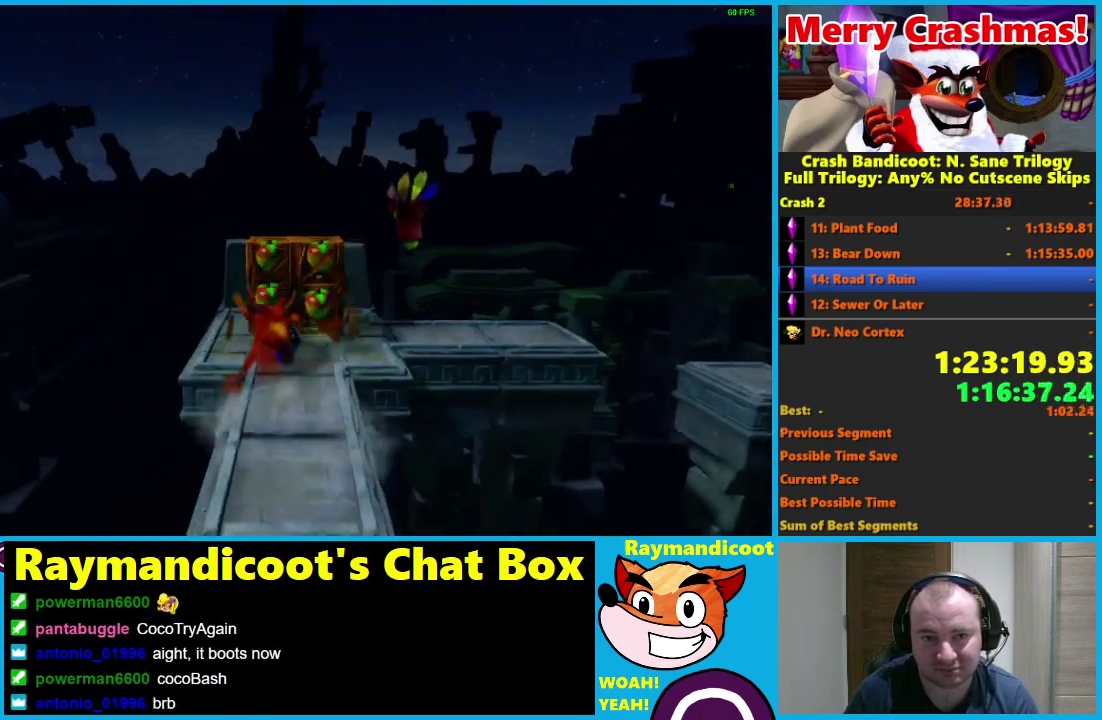
{"buttons": ["DPAD_RIGHT"], "left_stick": "center", "right_stick": "center", "events": [[83, "X", "up"], [267, "DPAD_RIGHT", "down"], [283, "DPAD_UP", "up"], [400, "DPAD_DOWN", "down"], [500, "DPAD_DOWN", "up"]]}
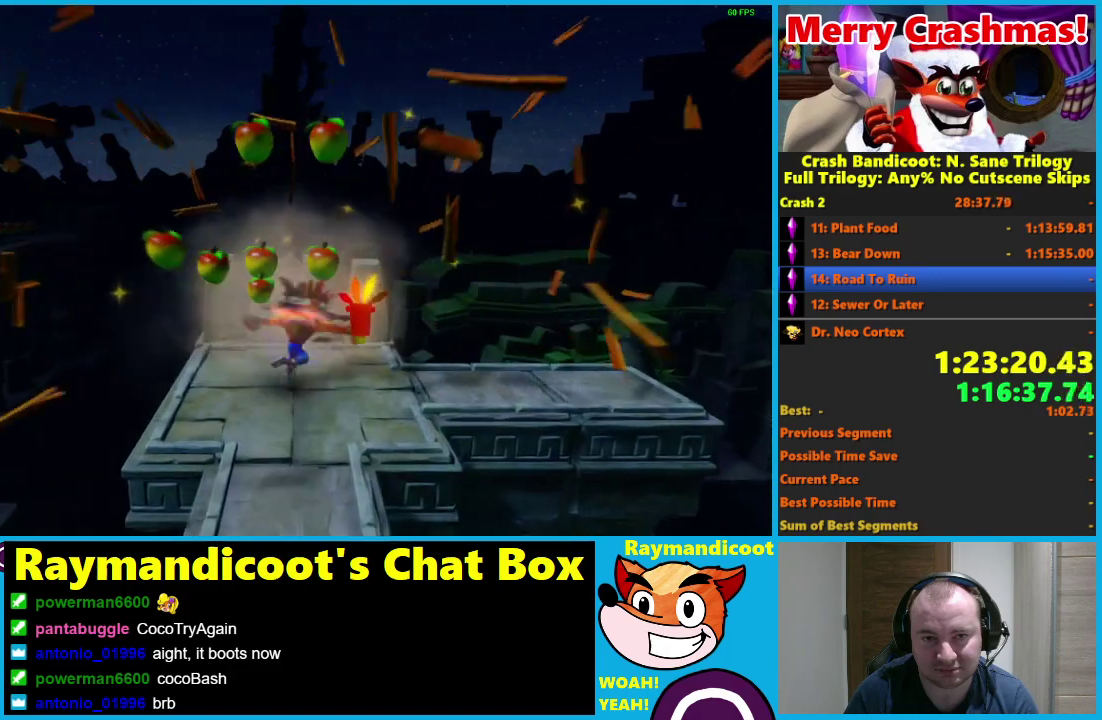
{"buttons": ["R1", "DPAD_RIGHT"], "left_stick": "center", "right_stick": "center", "events": [[317, "R1", "down"]]}
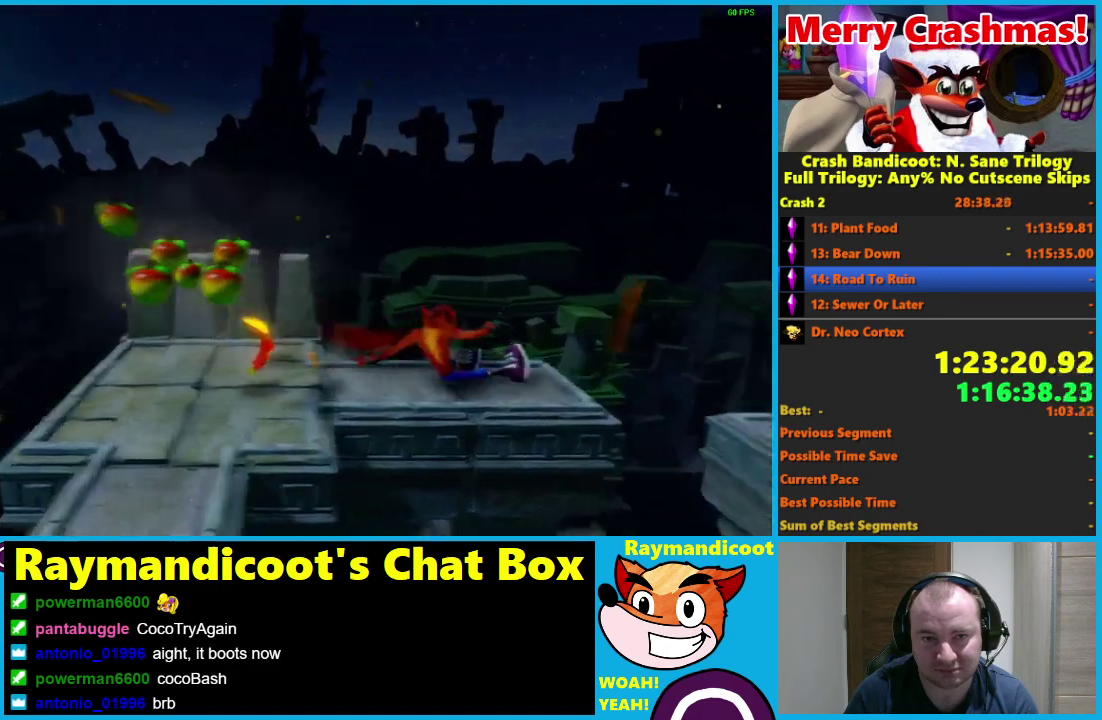
{"buttons": ["DPAD_RIGHT"], "left_stick": "center", "right_stick": "center", "events": [[17, "A", "down"], [300, "A", "up"], [350, "R1", "up"]]}
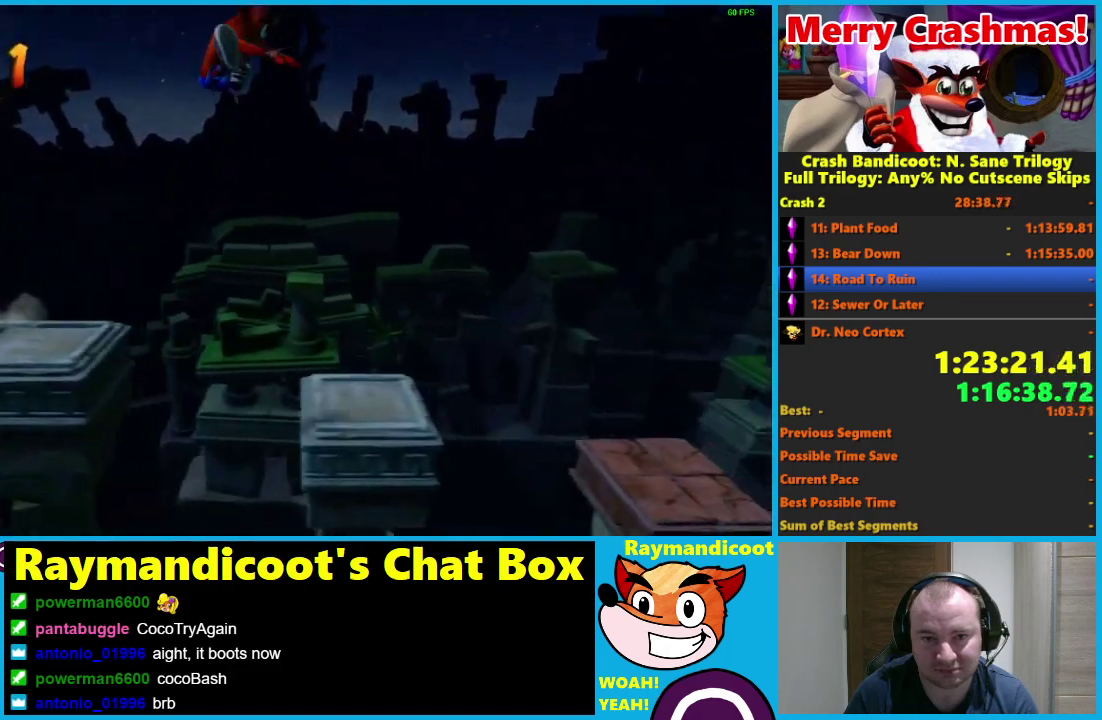
{"buttons": ["A", "R1", "DPAD_RIGHT"], "left_stick": "center", "right_stick": "center", "events": [[333, "R1", "down"], [500, "A", "down"]]}
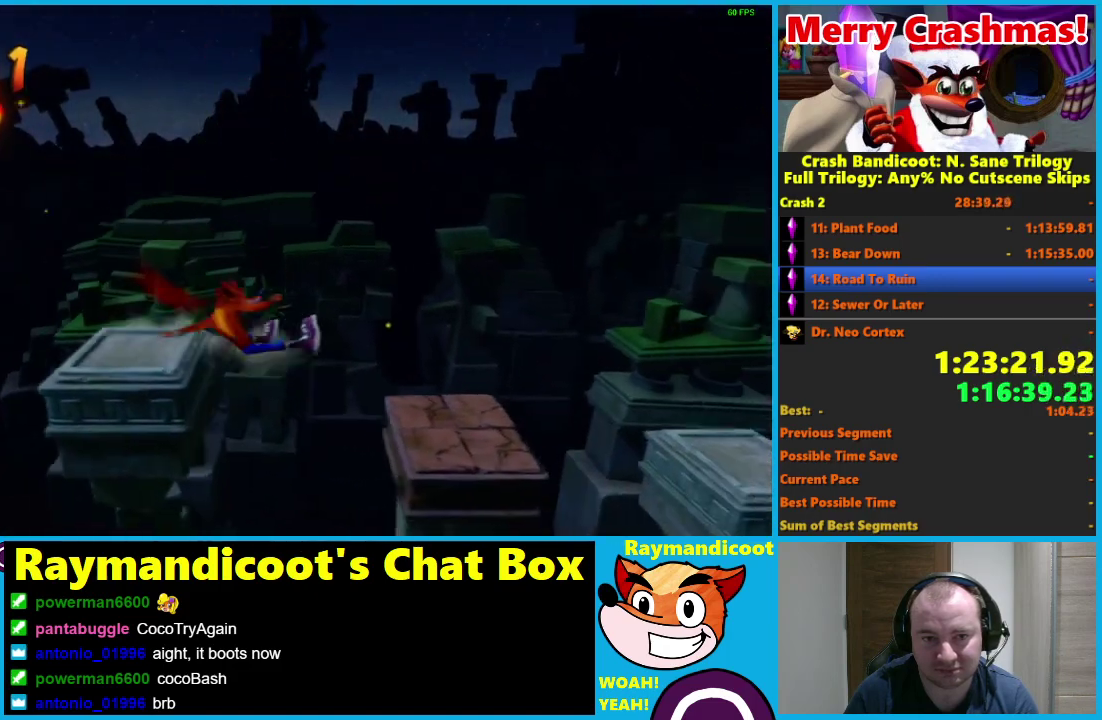
{"buttons": ["A", "X", "R1", "DPAD_RIGHT"], "left_stick": "center", "right_stick": "center", "events": [[67, "X", "down"]]}
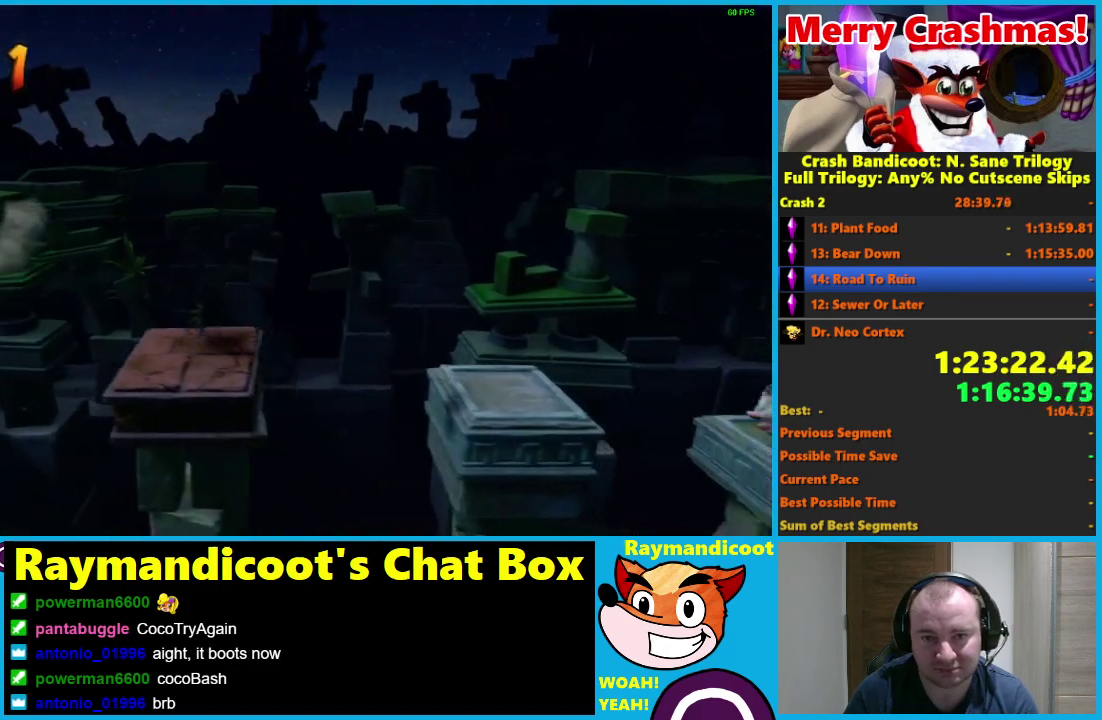
{"buttons": [], "left_stick": "center", "right_stick": "center", "events": [[50, "X", "up"], [100, "A", "up"], [133, "R1", "up"], [500, "DPAD_RIGHT", "up"]]}
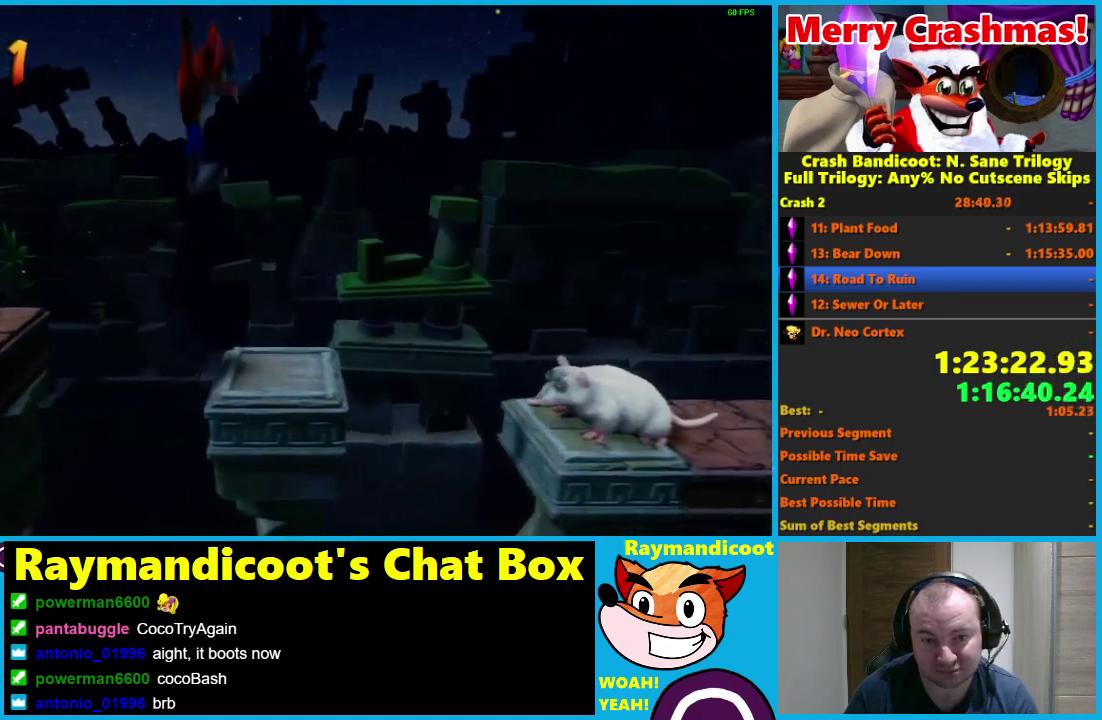
{"buttons": ["A", "R1", "DPAD_RIGHT"], "left_stick": "center", "right_stick": "center", "events": [[100, "DPAD_RIGHT", "down"], [250, "R1", "down"], [383, "A", "down"]]}
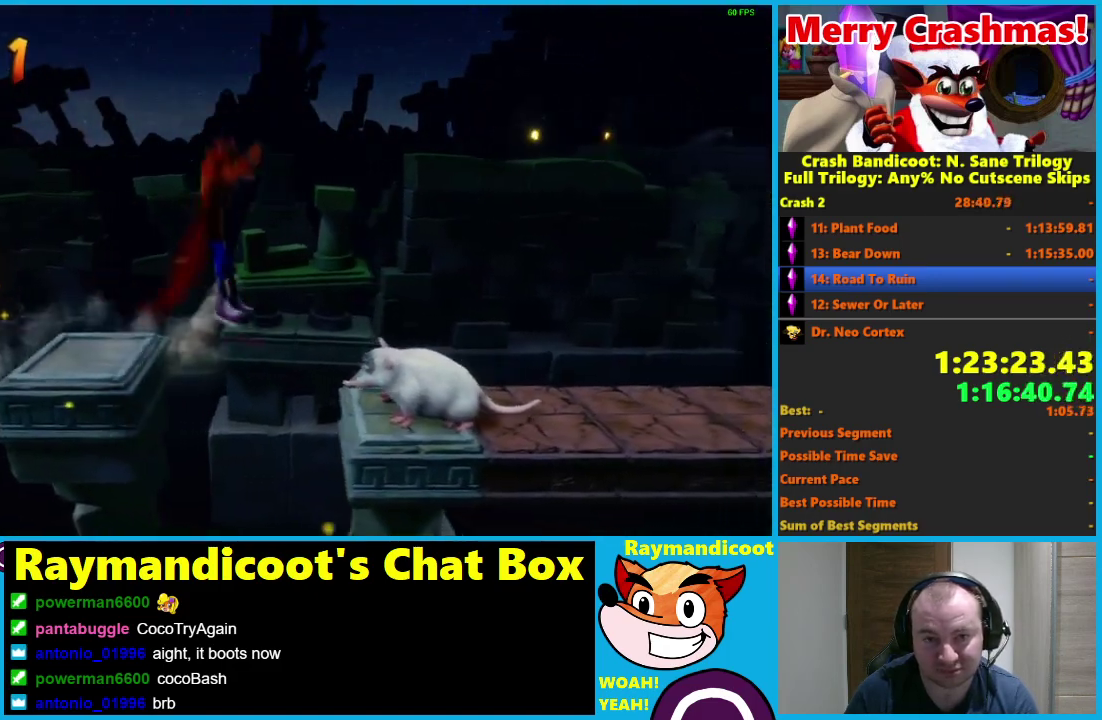
{"buttons": ["DPAD_RIGHT"], "left_stick": "center", "right_stick": "center", "events": [[350, "A", "up"], [383, "R1", "up"]]}
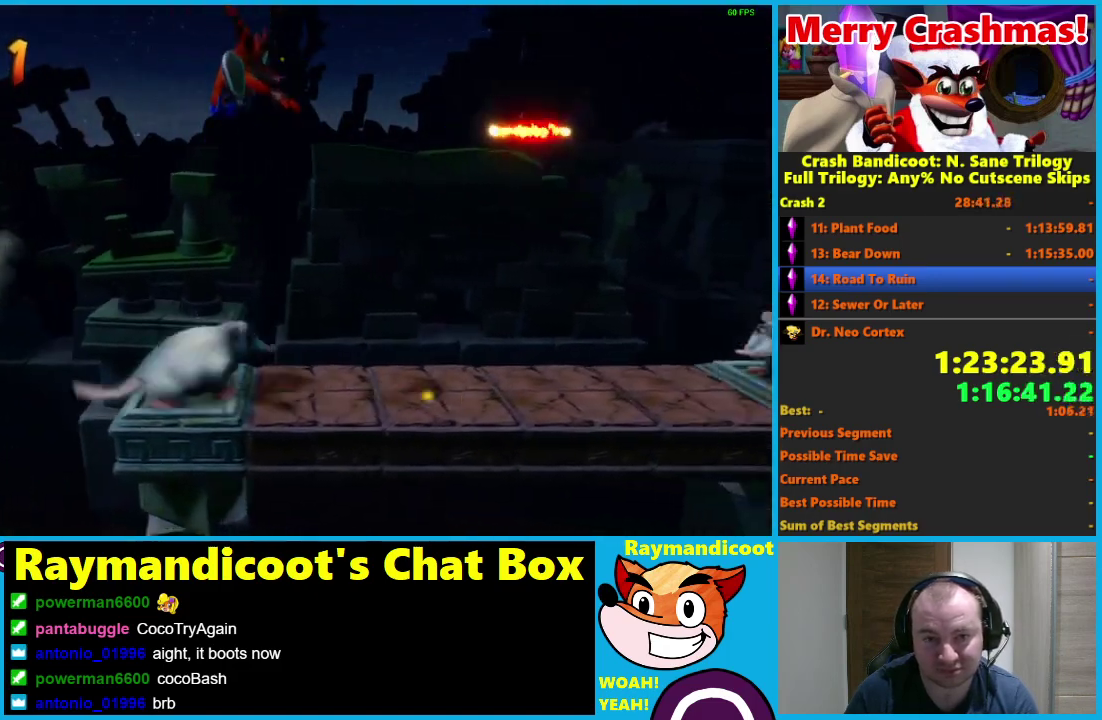
{"buttons": ["DPAD_RIGHT"], "left_stick": "center", "right_stick": "center", "events": []}
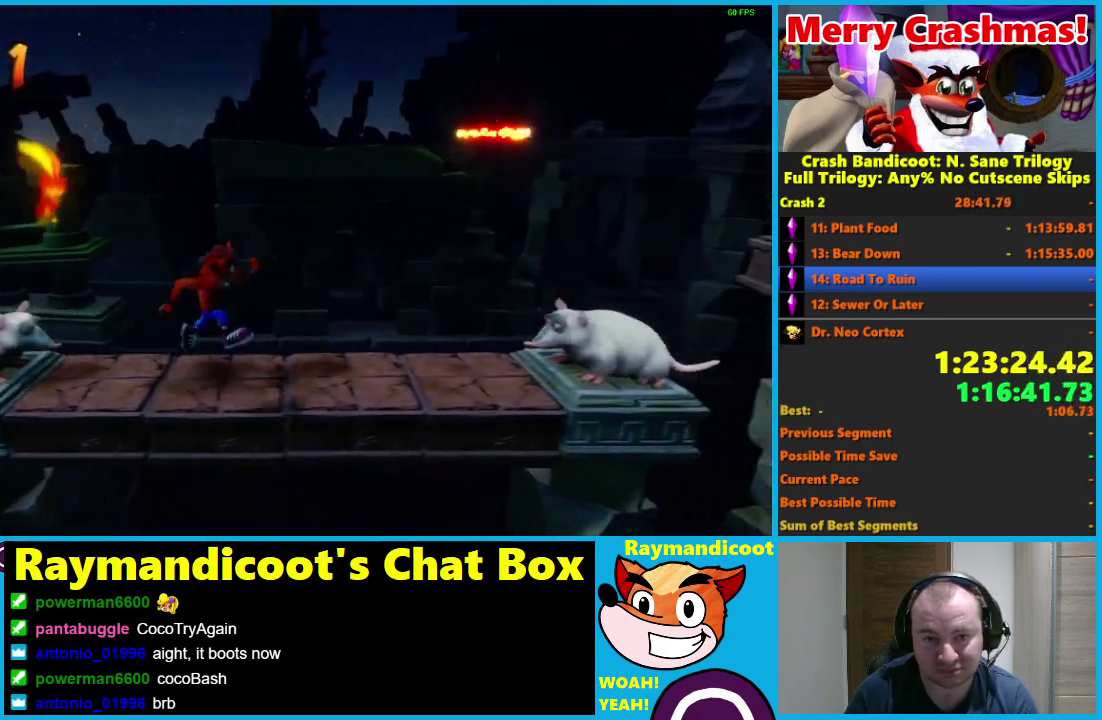
{"buttons": ["A", "R1", "DPAD_RIGHT"], "left_stick": "center", "right_stick": "center", "events": [[267, "R1", "down"], [483, "A", "down"]]}
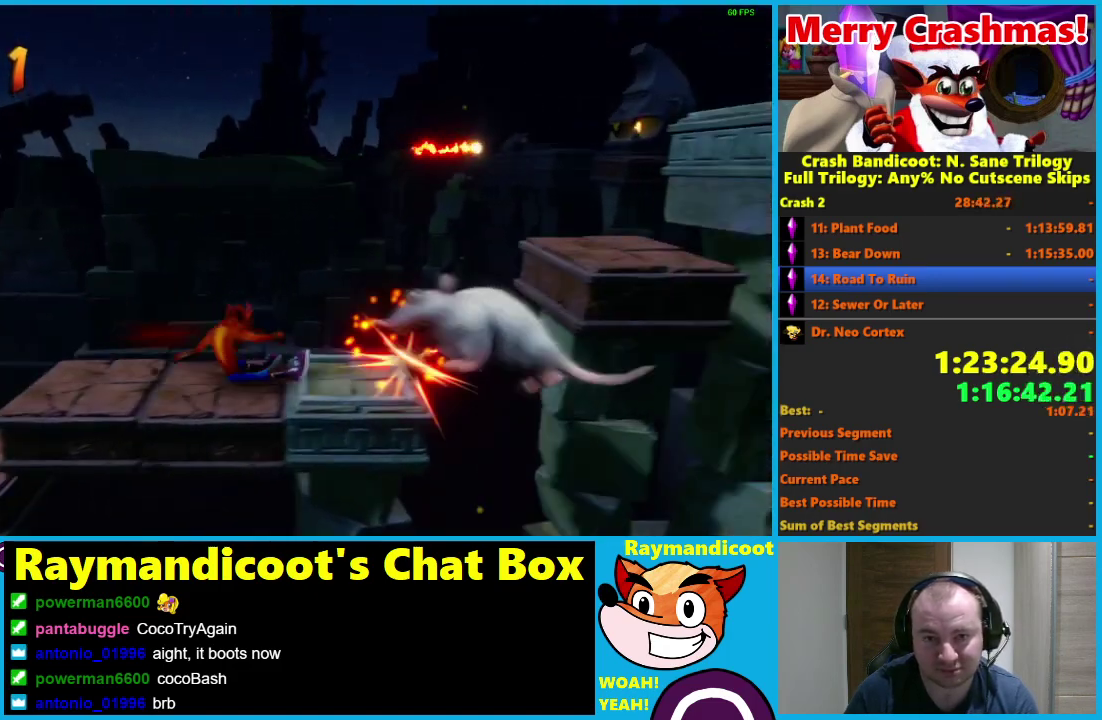
{"buttons": ["DPAD_RIGHT"], "left_stick": "center", "right_stick": "center", "events": [[50, "X", "down"], [317, "X", "up"], [383, "A", "up"], [400, "R1", "up"]]}
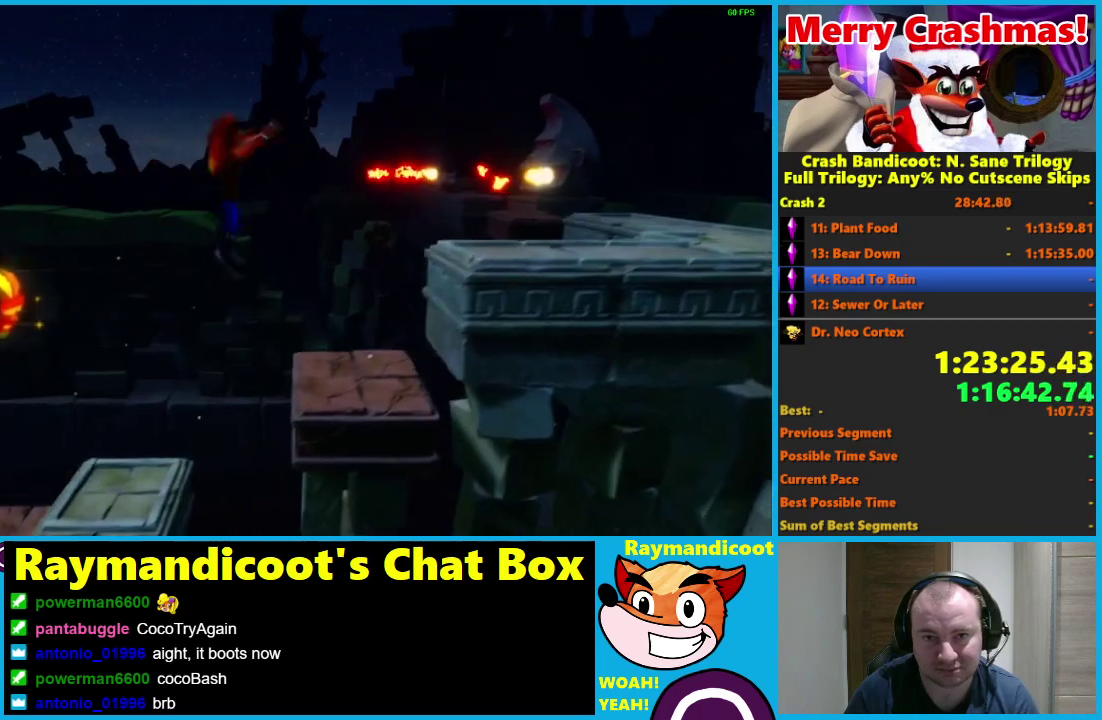
{"buttons": ["A", "R1", "DPAD_RIGHT"], "left_stick": "center", "right_stick": "center", "events": [[367, "R1", "down"], [483, "A", "down"]]}
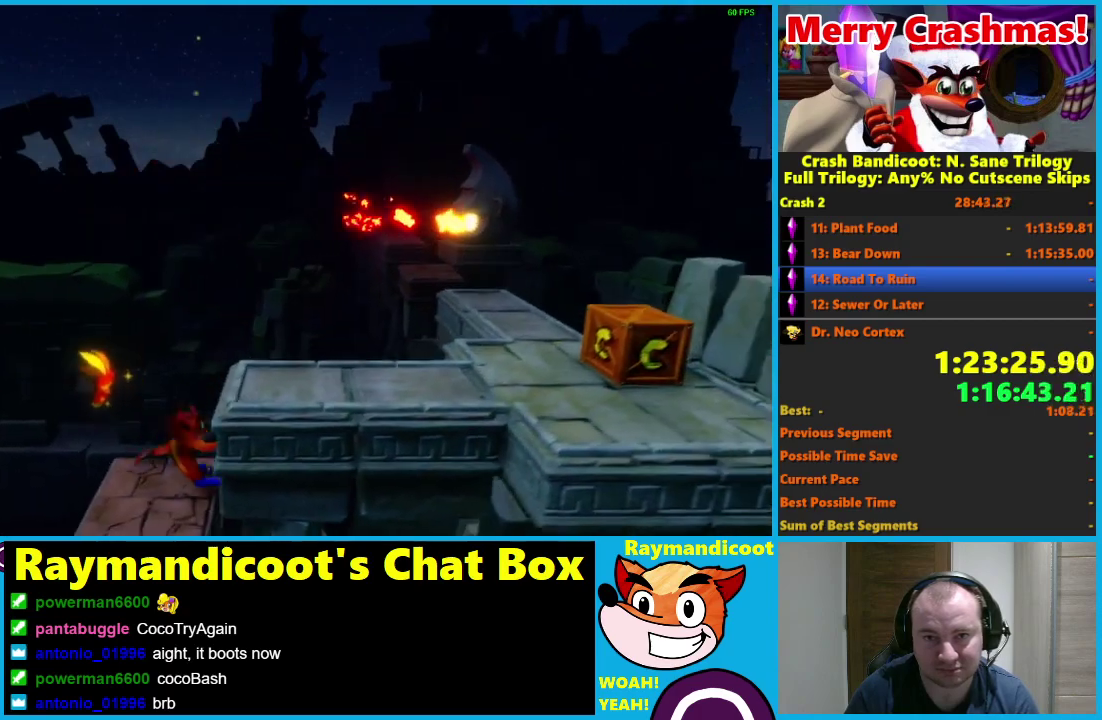
{"buttons": ["DPAD_RIGHT"], "left_stick": "center", "right_stick": "center", "events": [[317, "A", "up"], [333, "R1", "up"]]}
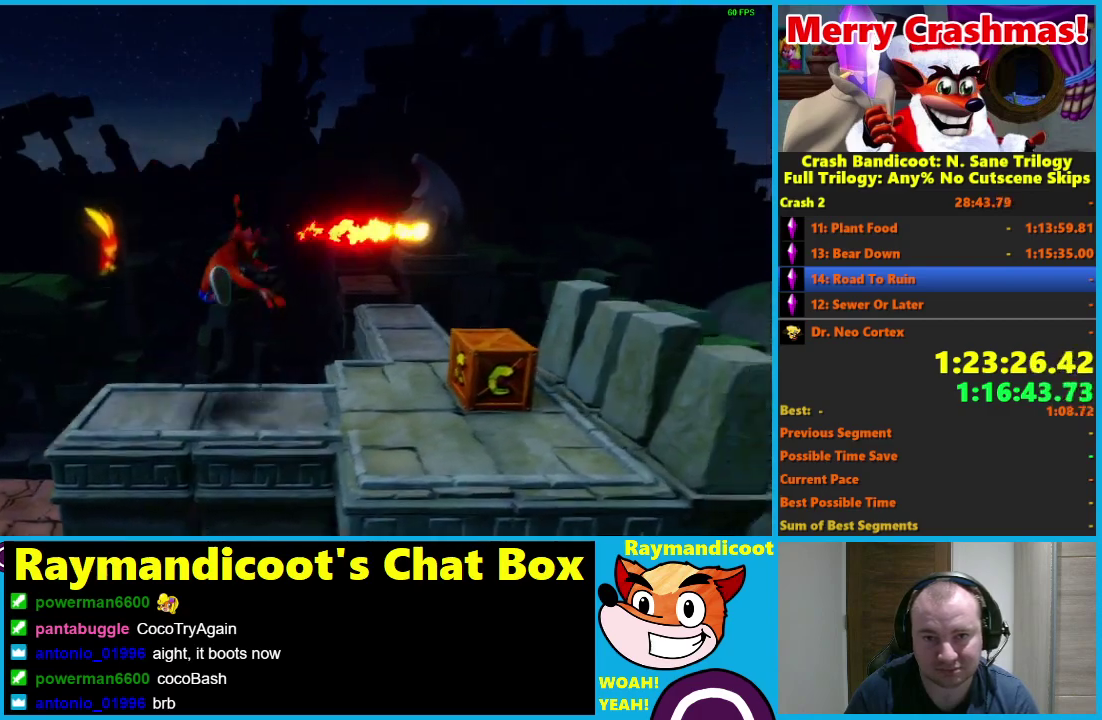
{"buttons": ["A", "R1", "DPAD_UP"], "left_stick": "center", "right_stick": "center", "events": [[233, "R1", "down"], [400, "A", "down"], [450, "DPAD_UP", "down"], [500, "DPAD_RIGHT", "up"]]}
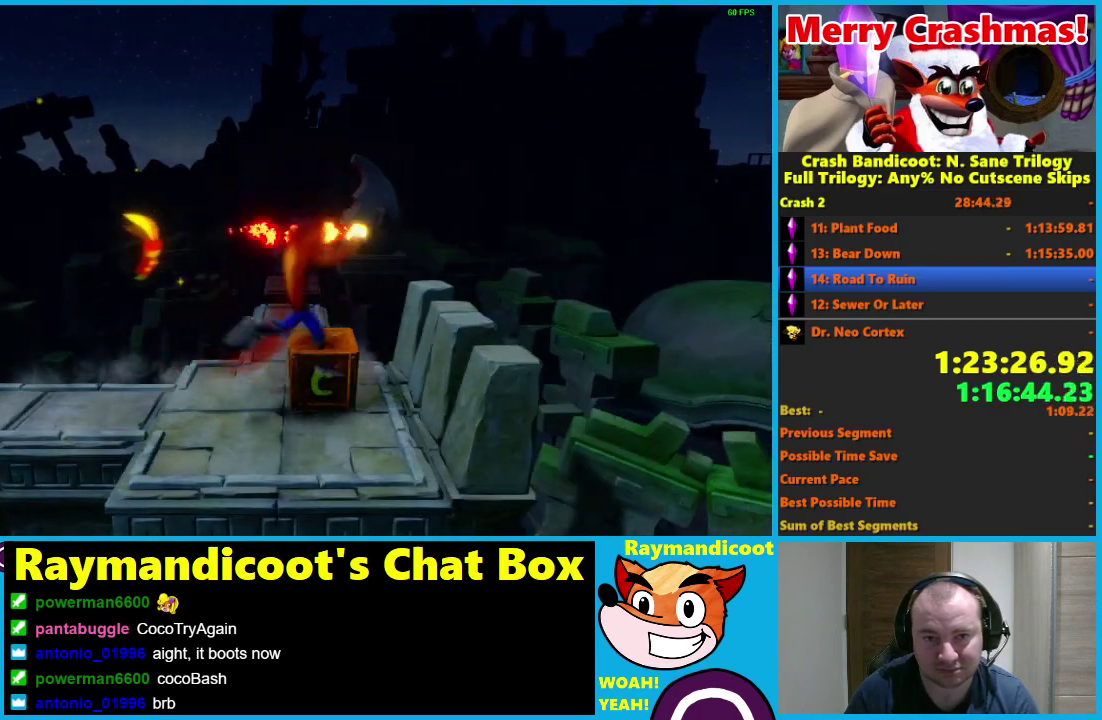
{"buttons": ["DPAD_UP"], "left_stick": "center", "right_stick": "center", "events": [[33, "A", "up"], [117, "R1", "up"]]}
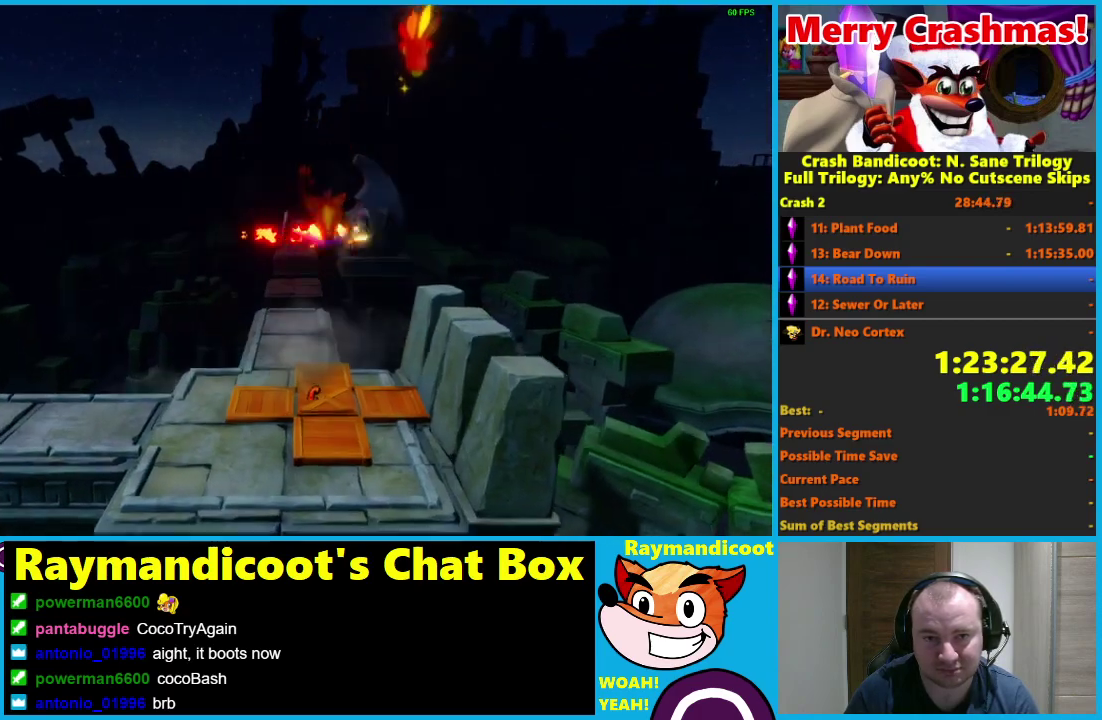
{"buttons": ["A", "R1", "DPAD_UP"], "left_stick": "center", "right_stick": "center", "events": [[167, "R1", "down"], [283, "A", "down"], [300, "DPAD_LEFT", "down"], [417, "DPAD_LEFT", "up"]]}
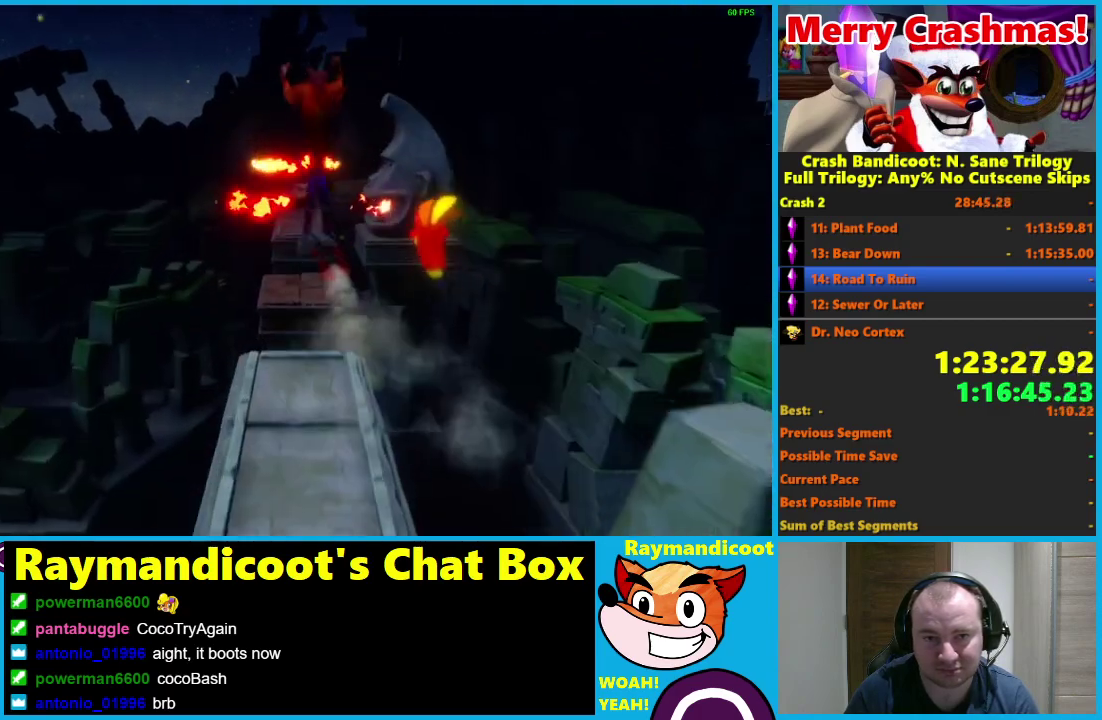
{"buttons": ["DPAD_UP"], "left_stick": "center", "right_stick": "center", "events": [[33, "A", "up"], [67, "R1", "up"]]}
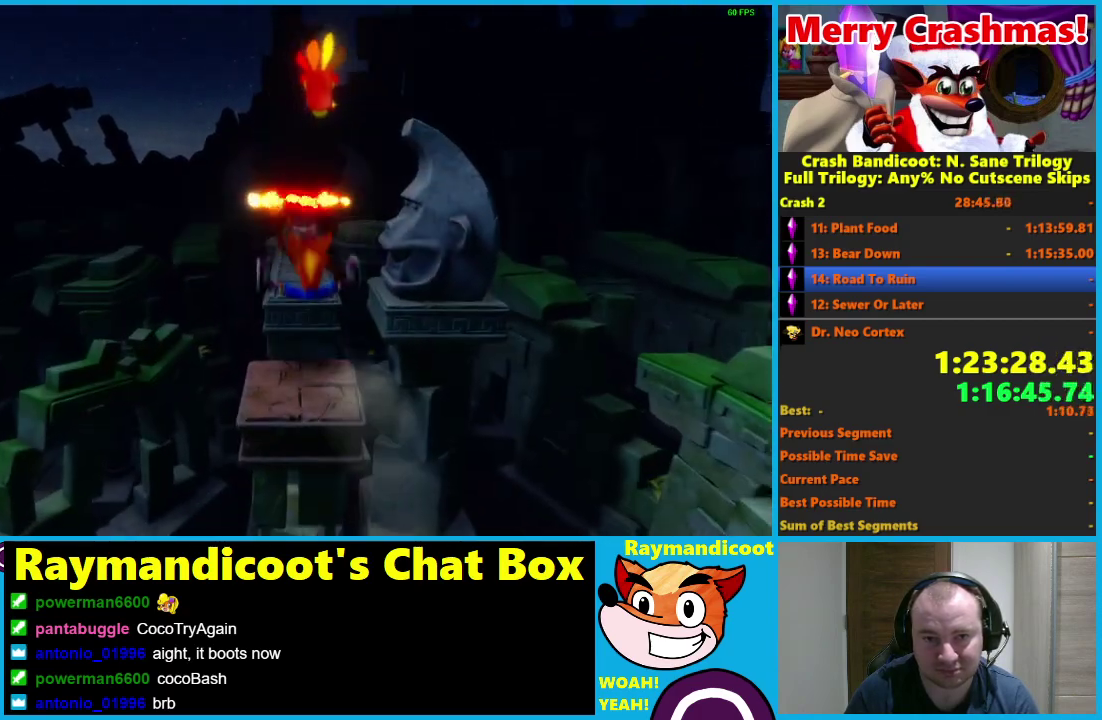
{"buttons": ["DPAD_UP"], "left_stick": "center", "right_stick": "center", "events": [[50, "R1", "down"], [150, "A", "down"], [300, "A", "up"], [350, "R1", "up"]]}
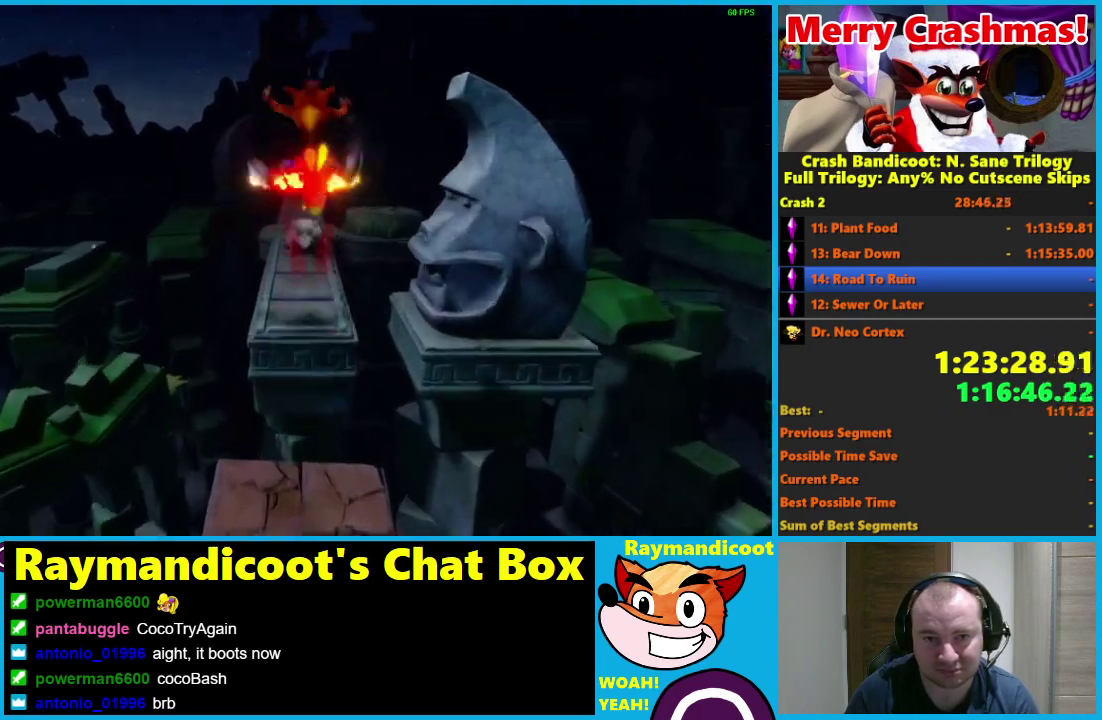
{"buttons": ["DPAD_UP"], "left_stick": "center", "right_stick": "center", "events": [[283, "X", "down"], [433, "X", "up"]]}
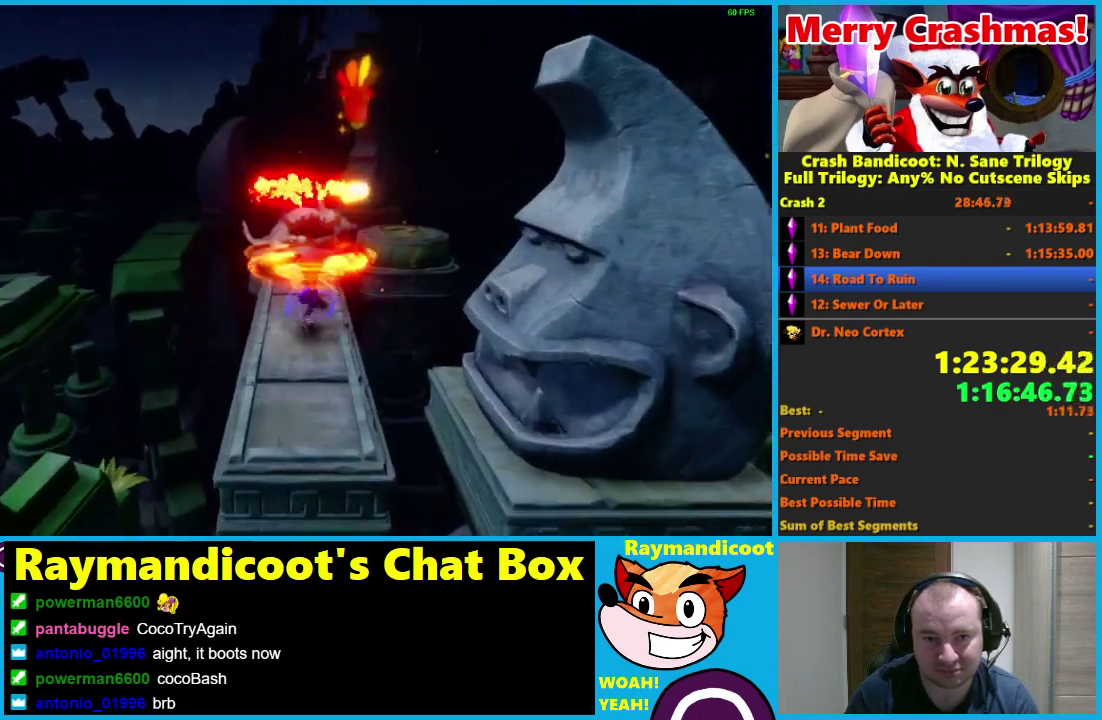
{"buttons": ["DPAD_UP"], "left_stick": "center", "right_stick": "center", "events": [[267, "R1", "down"], [400, "R1", "up"]]}